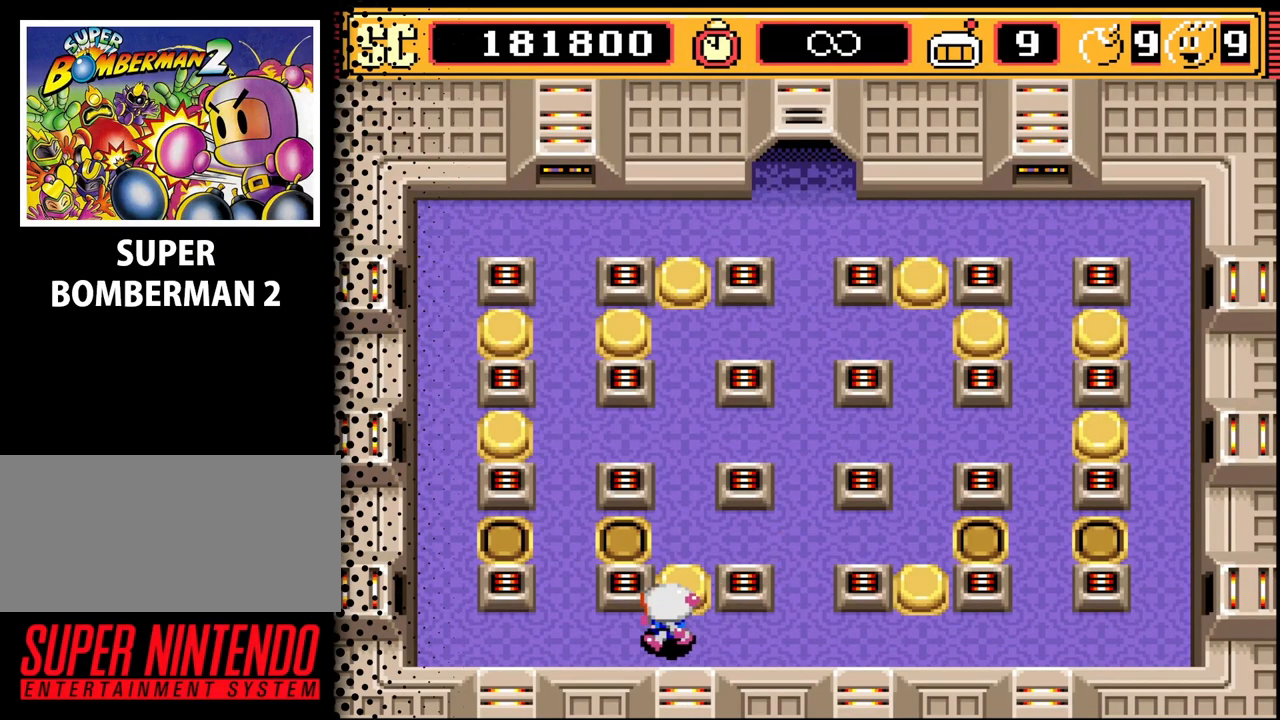
Gameplay with a controller (Nintendo layout); each line is a JSON object with the inputs held at the frame after it. "events" lists button and stick changes between this image and that frame as [ms after this image, input, new state], when the widget could be followed in between. Not read: L3 R3.
{"buttons": [], "events": [[133, "DPAD_UP", "down"], [167, "DPAD_LEFT", "up"], [333, "DPAD_UP", "up"]]}
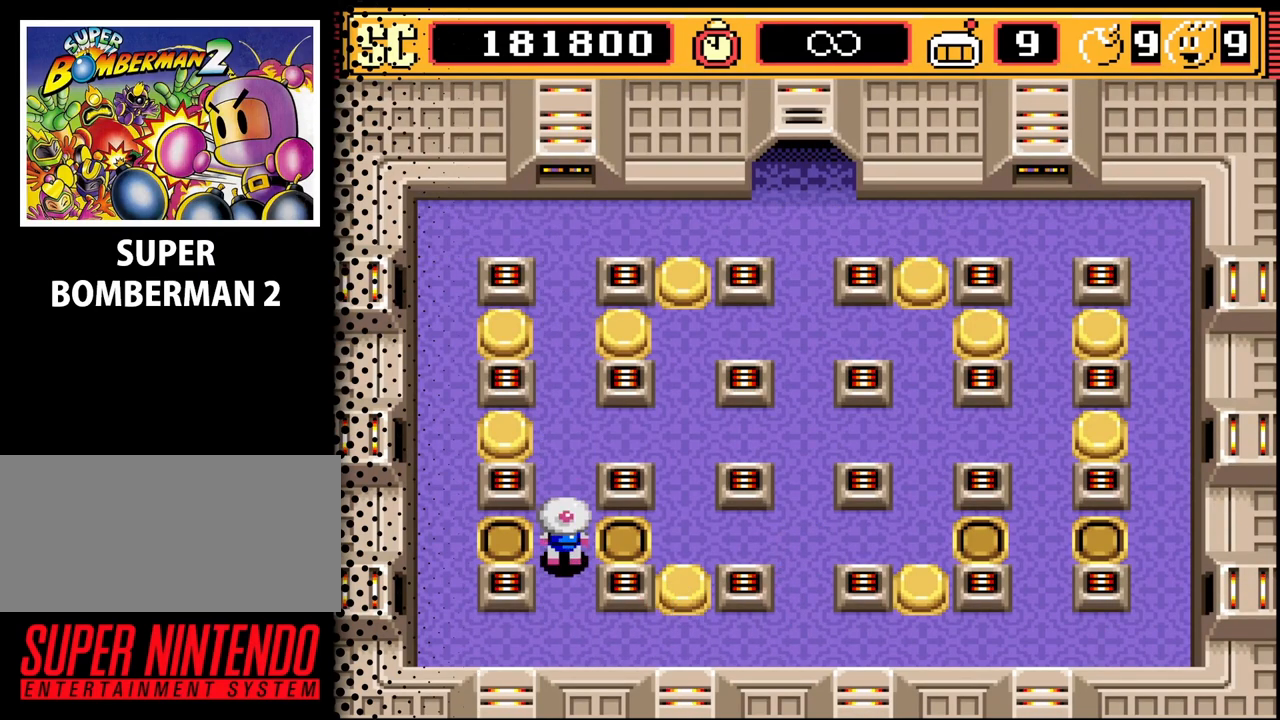
{"buttons": [], "events": [[67, "DPAD_RIGHT", "down"], [200, "DPAD_RIGHT", "up"]]}
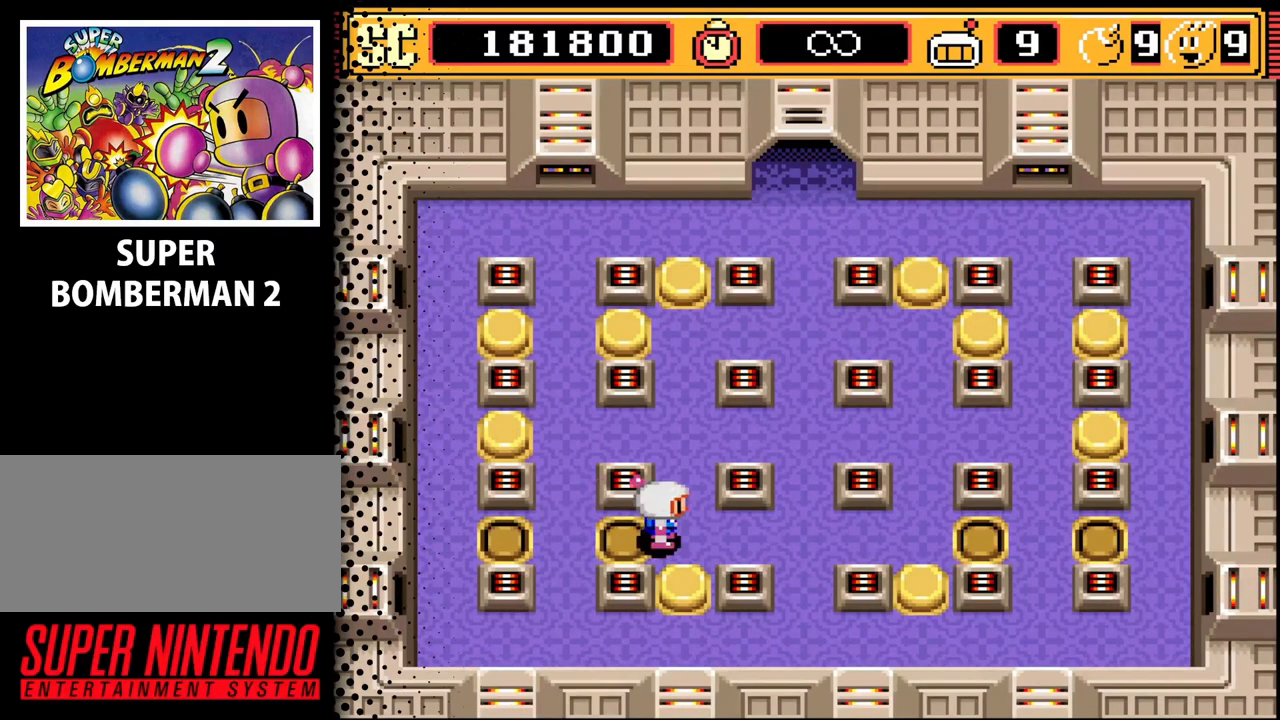
{"buttons": ["DPAD_UP"], "events": [[200, "A", "down"], [300, "A", "up"], [367, "DPAD_UP", "down"]]}
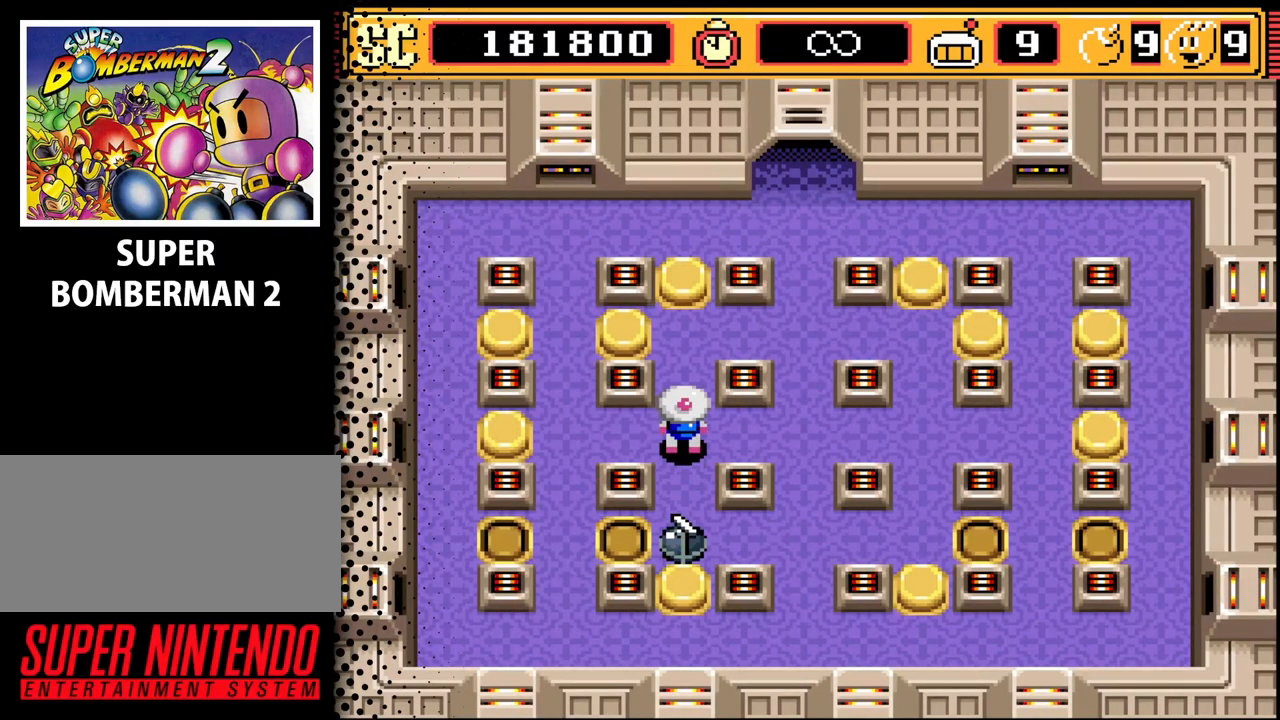
{"buttons": ["DPAD_UP"], "events": [[33, "DPAD_UP", "up"], [167, "A", "down"], [300, "A", "up"], [500, "DPAD_UP", "down"]]}
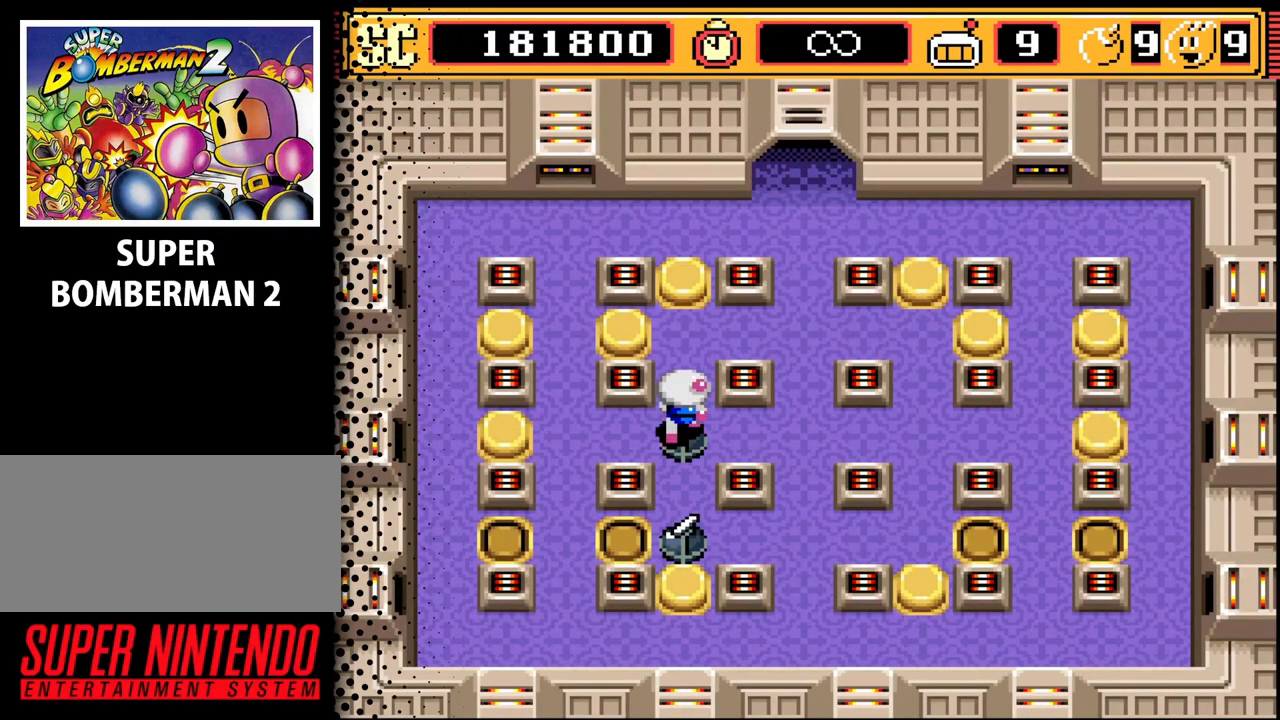
{"buttons": [], "events": [[200, "DPAD_UP", "up"], [300, "A", "down"], [433, "A", "up"]]}
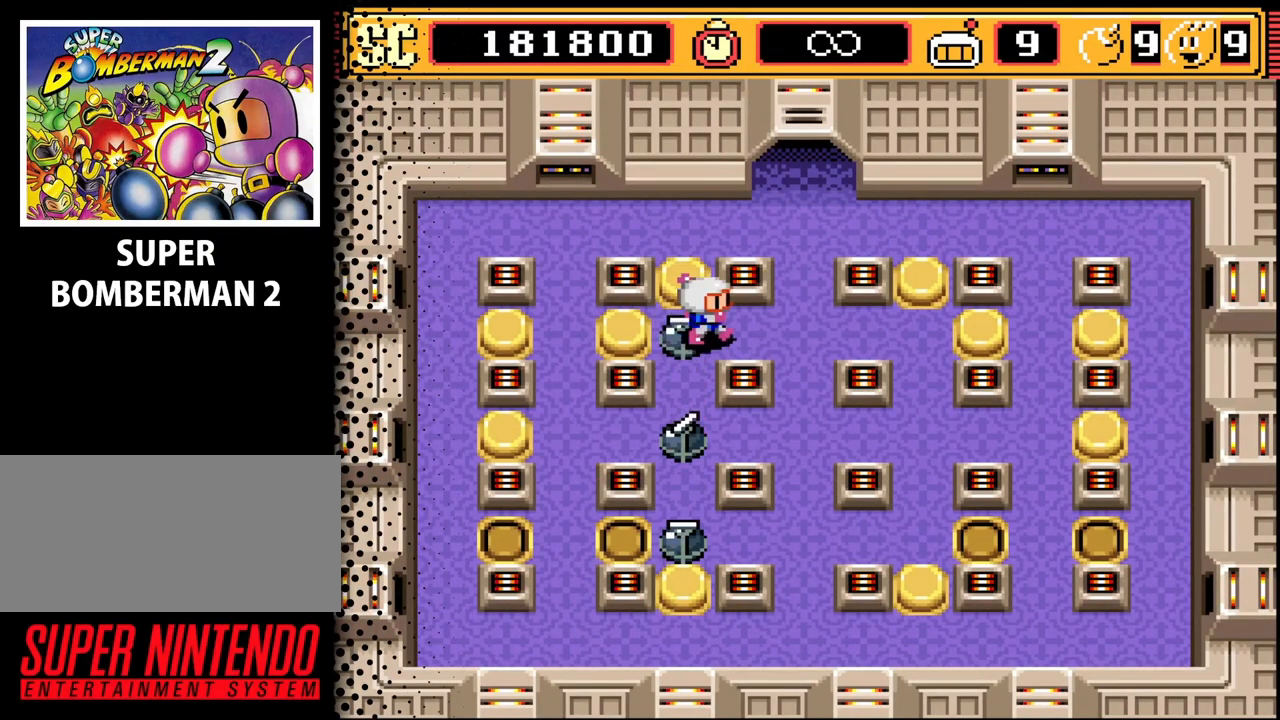
{"buttons": [], "events": [[33, "DPAD_RIGHT", "down"], [367, "DPAD_RIGHT", "up"]]}
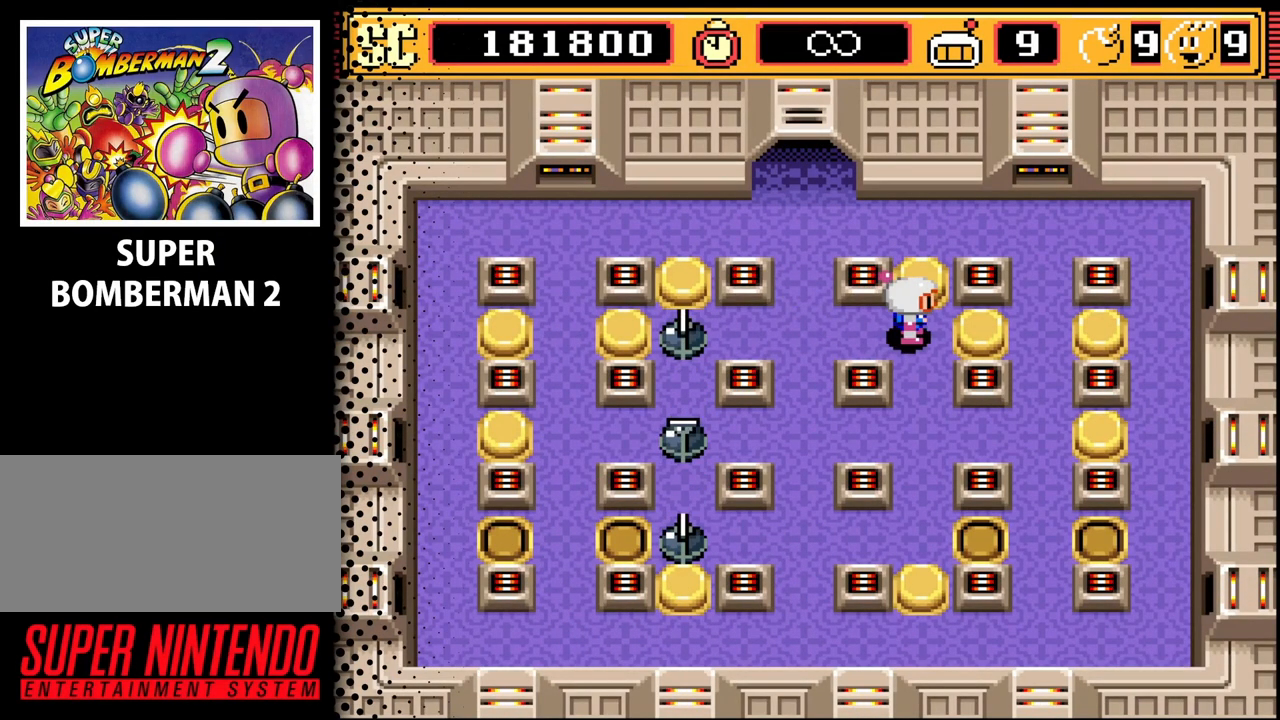
{"buttons": [], "events": [[133, "A", "down"], [267, "A", "up"], [300, "DPAD_DOWN", "down"], [467, "DPAD_DOWN", "up"]]}
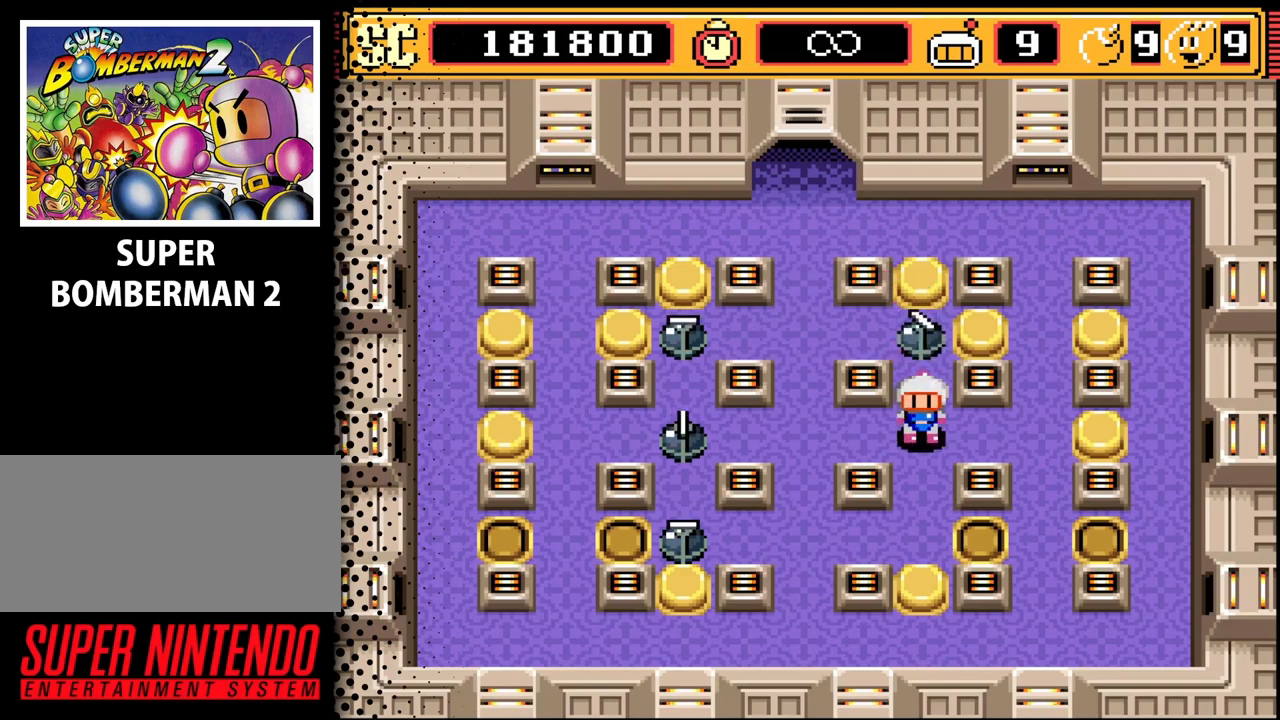
{"buttons": ["A"], "events": [[67, "A", "down"], [200, "A", "up"], [200, "DPAD_DOWN", "down"], [433, "A", "down"], [433, "DPAD_DOWN", "up"]]}
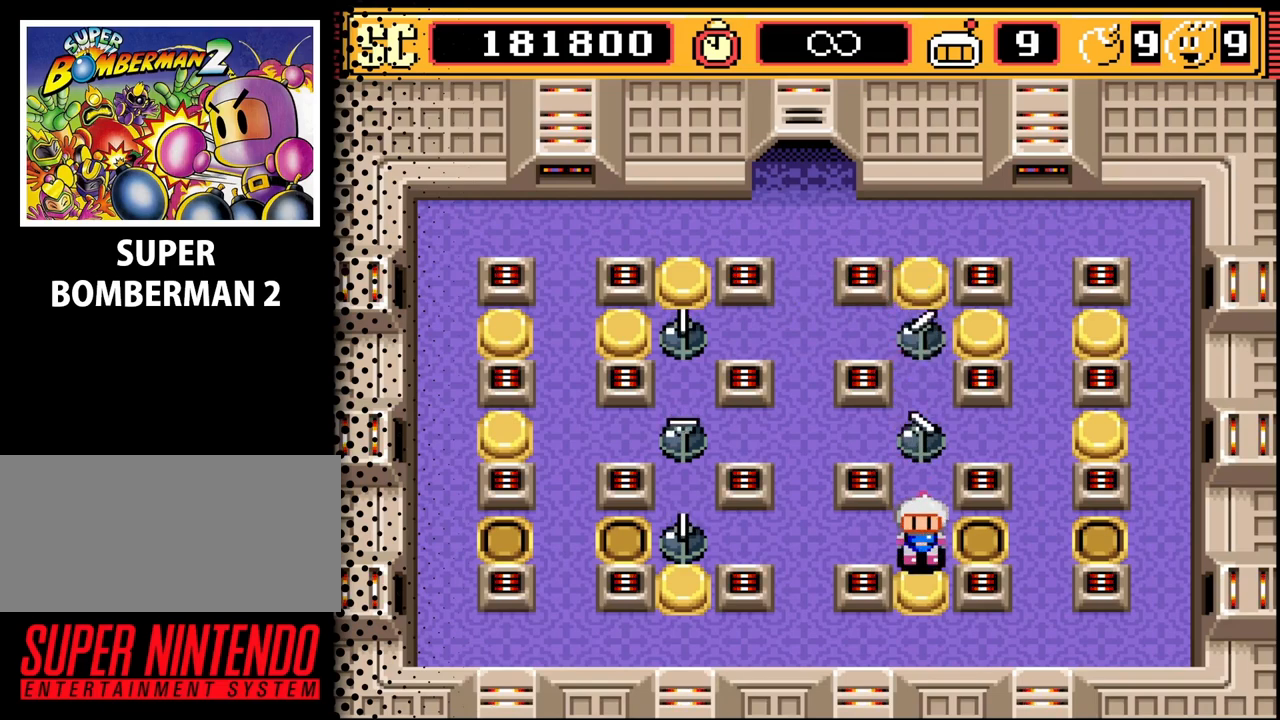
{"buttons": [], "events": [[100, "A", "up"], [200, "DPAD_RIGHT", "down"], [400, "DPAD_RIGHT", "up"]]}
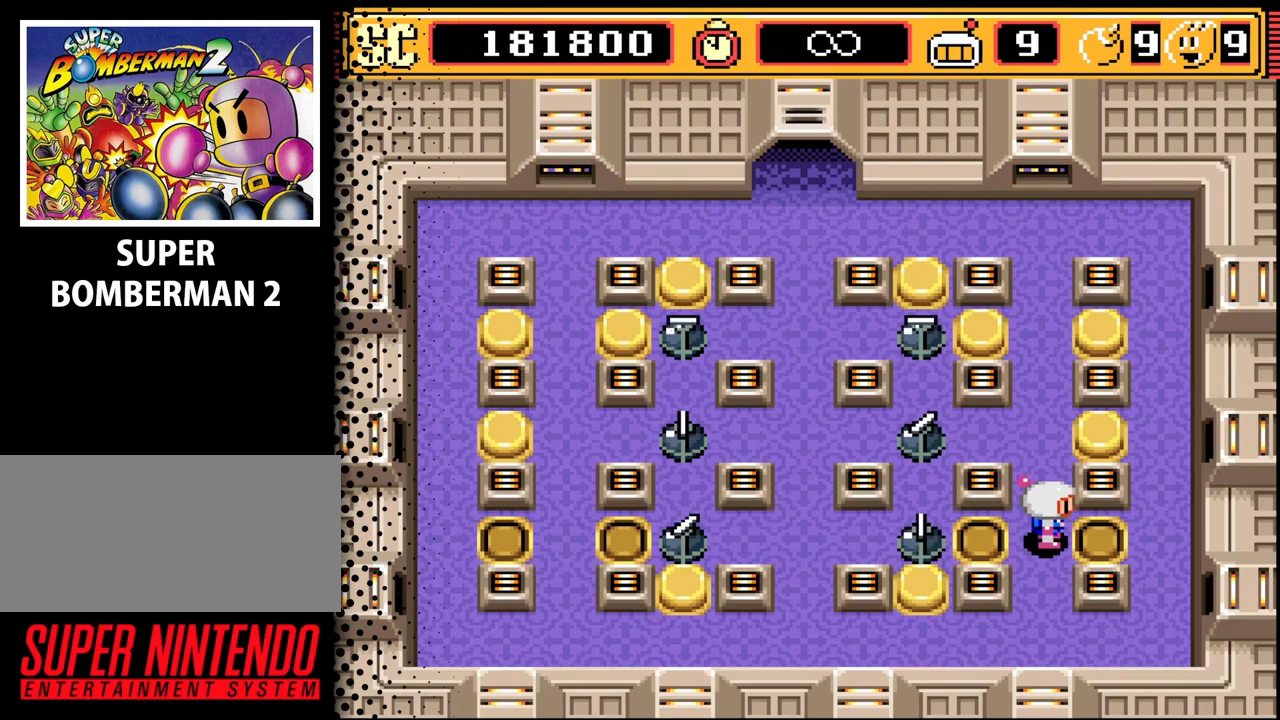
{"buttons": ["A"], "events": [[133, "A", "down"], [233, "DPAD_UP", "down"], [267, "A", "up"], [467, "A", "down"], [467, "DPAD_UP", "up"]]}
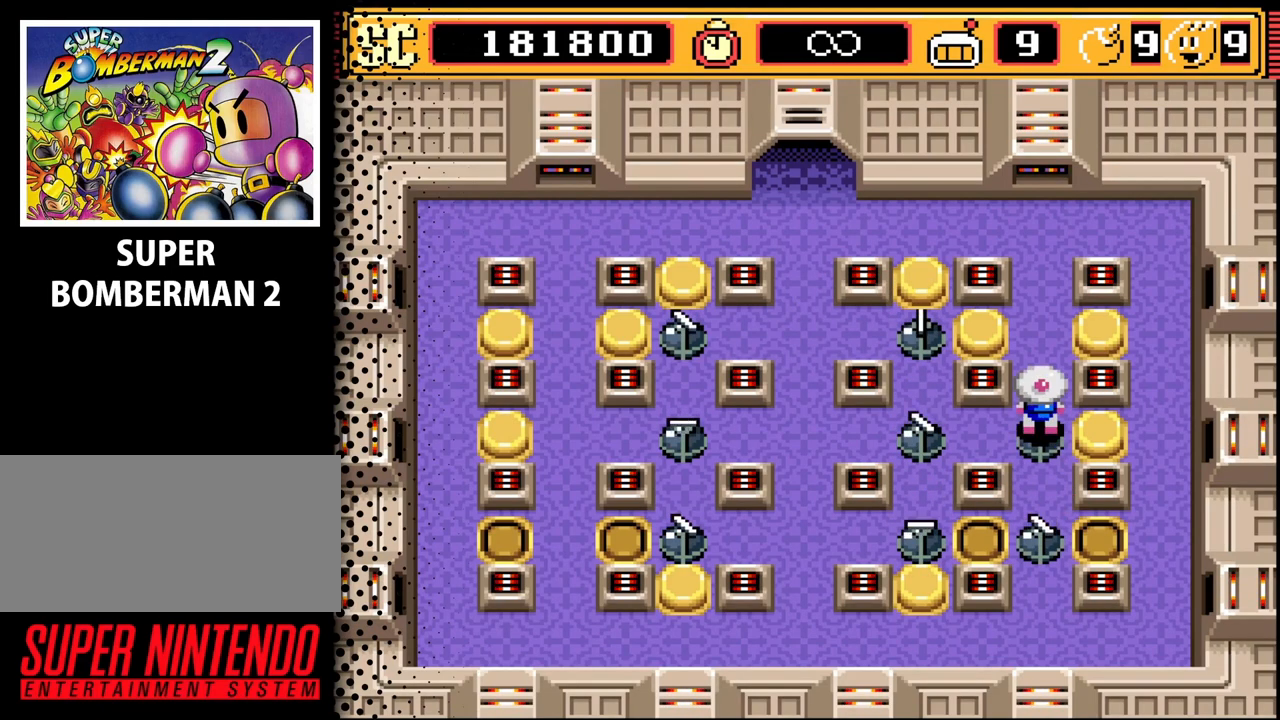
{"buttons": ["A"], "events": [[167, "A", "up"], [167, "DPAD_UP", "down"], [333, "DPAD_UP", "up"], [367, "A", "down"]]}
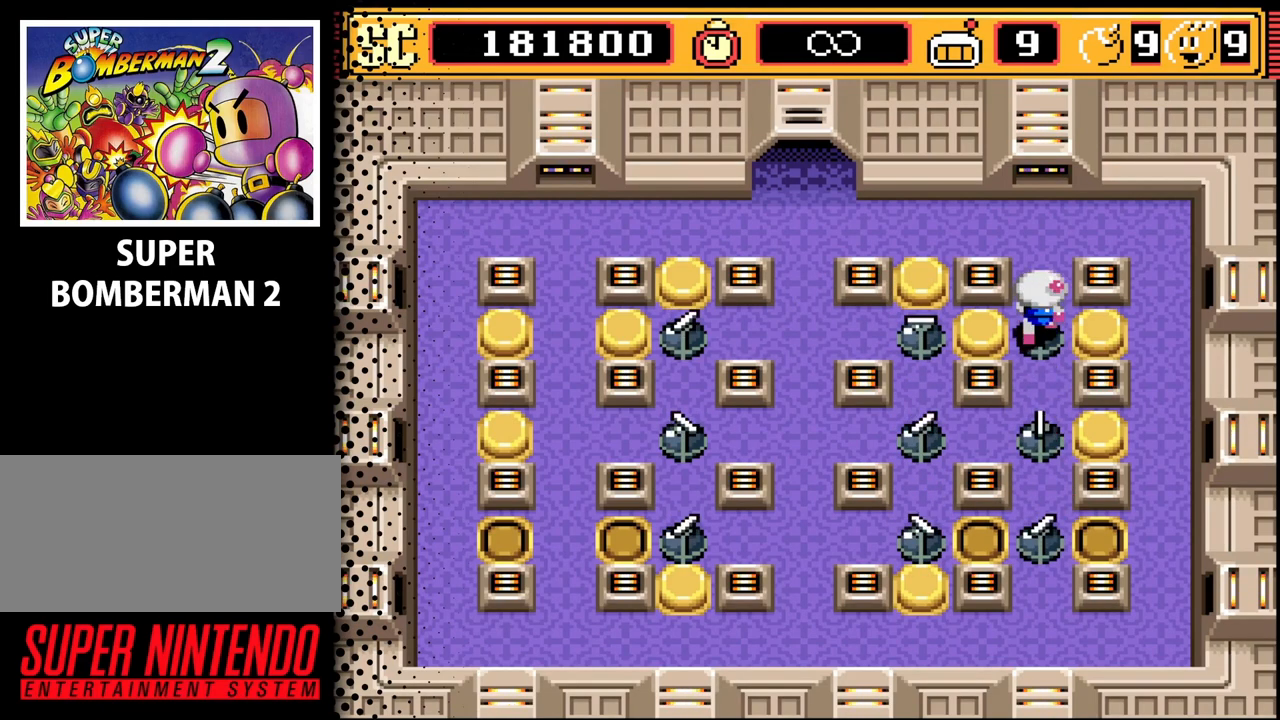
{"buttons": [], "events": [[33, "A", "up"], [33, "DPAD_UP", "down"], [167, "DPAD_UP", "up"], [300, "DPAD_RIGHT", "down"], [467, "DPAD_RIGHT", "up"]]}
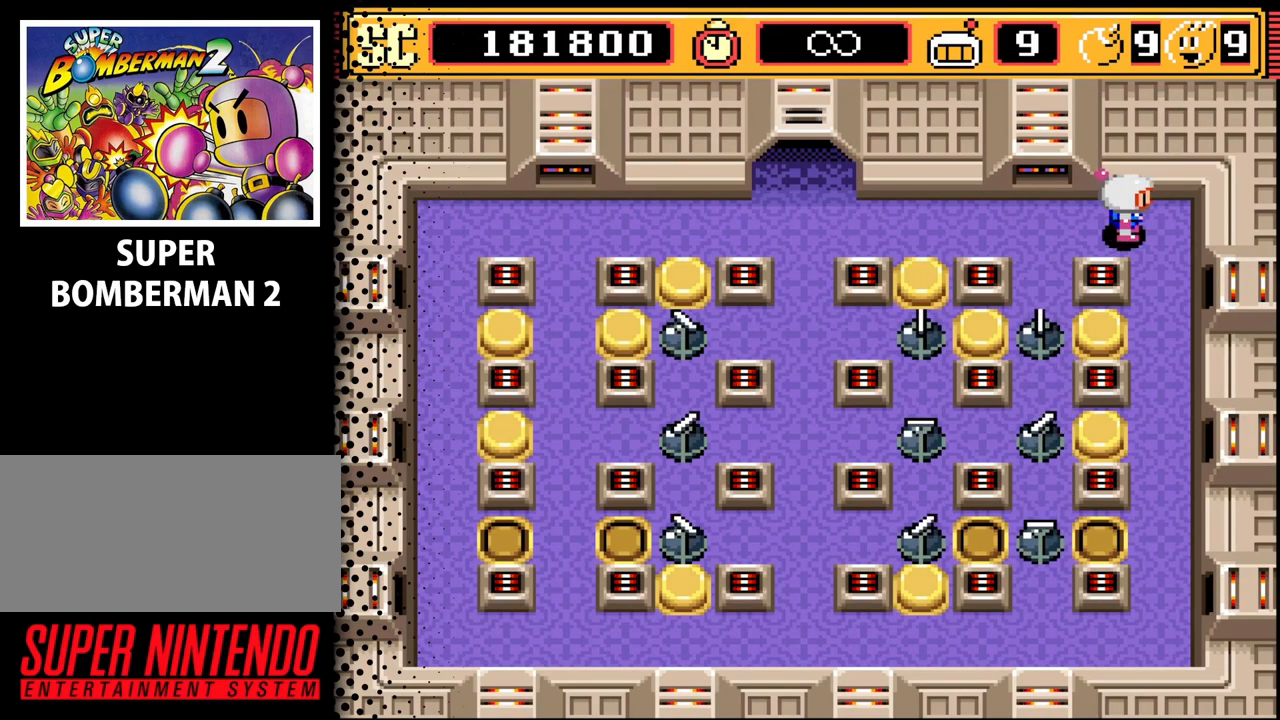
{"buttons": [], "events": []}
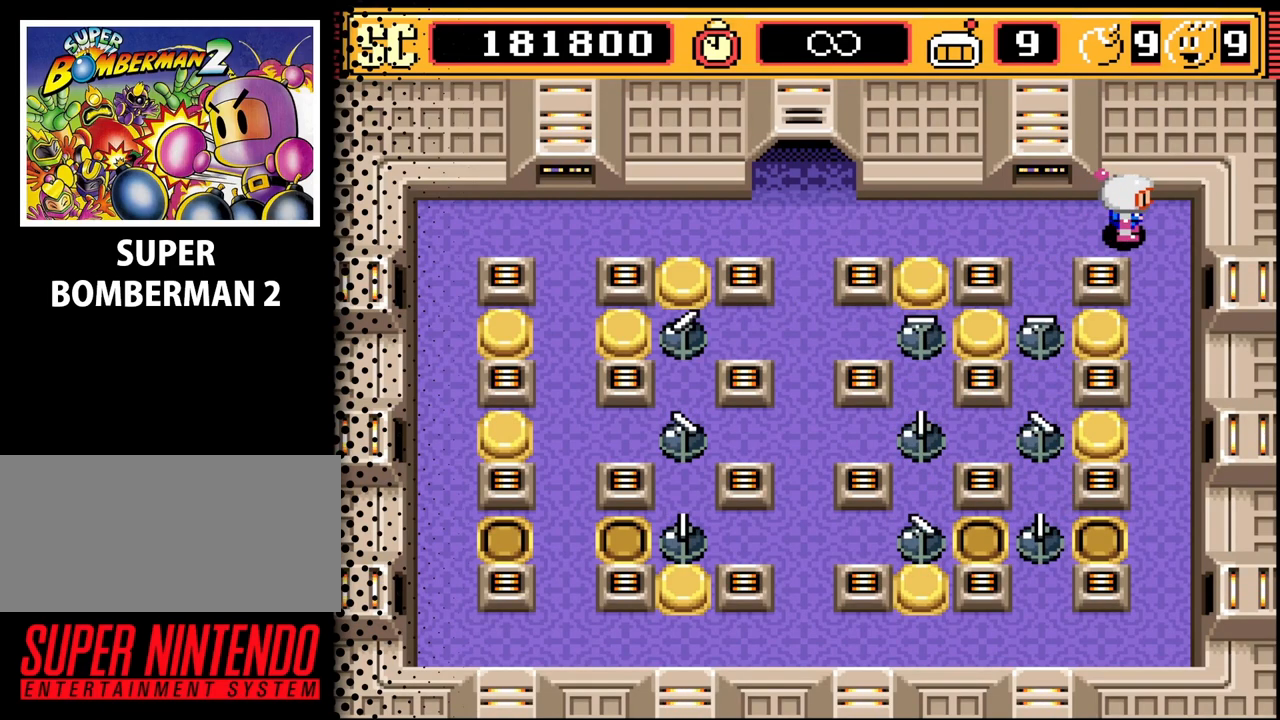
{"buttons": [], "events": [[200, "B", "down"], [433, "B", "up"]]}
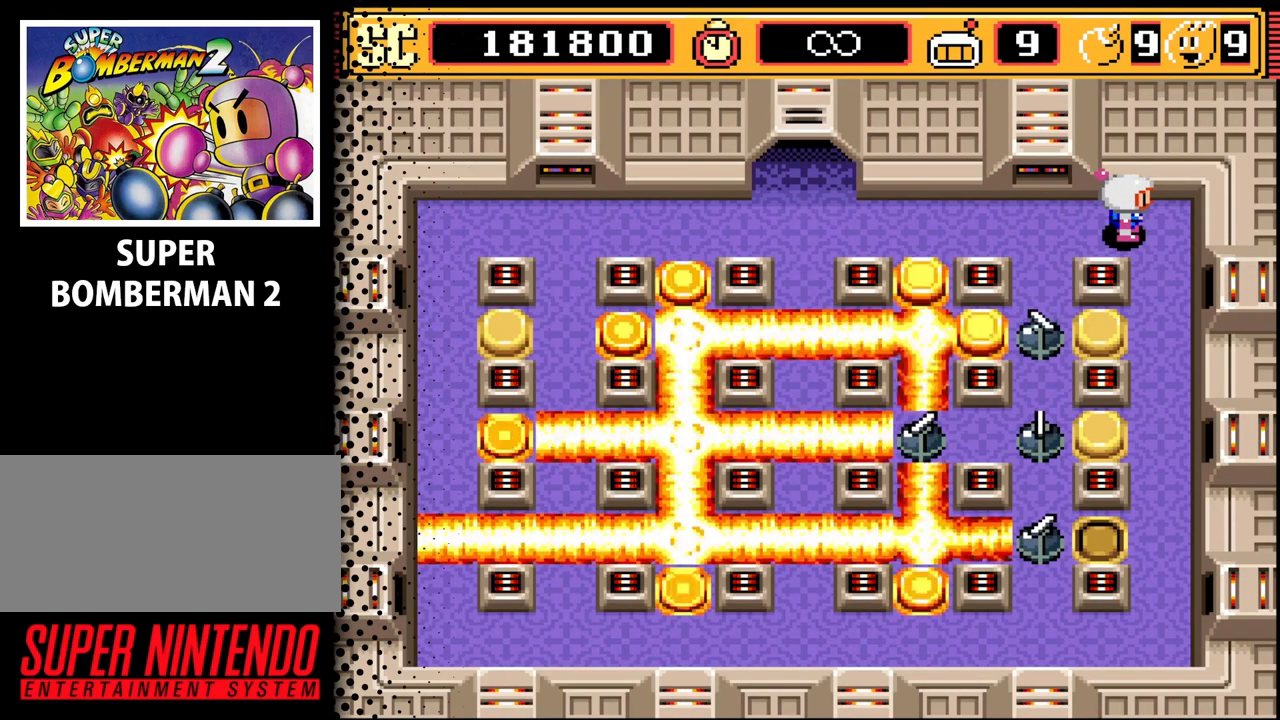
{"buttons": [], "events": []}
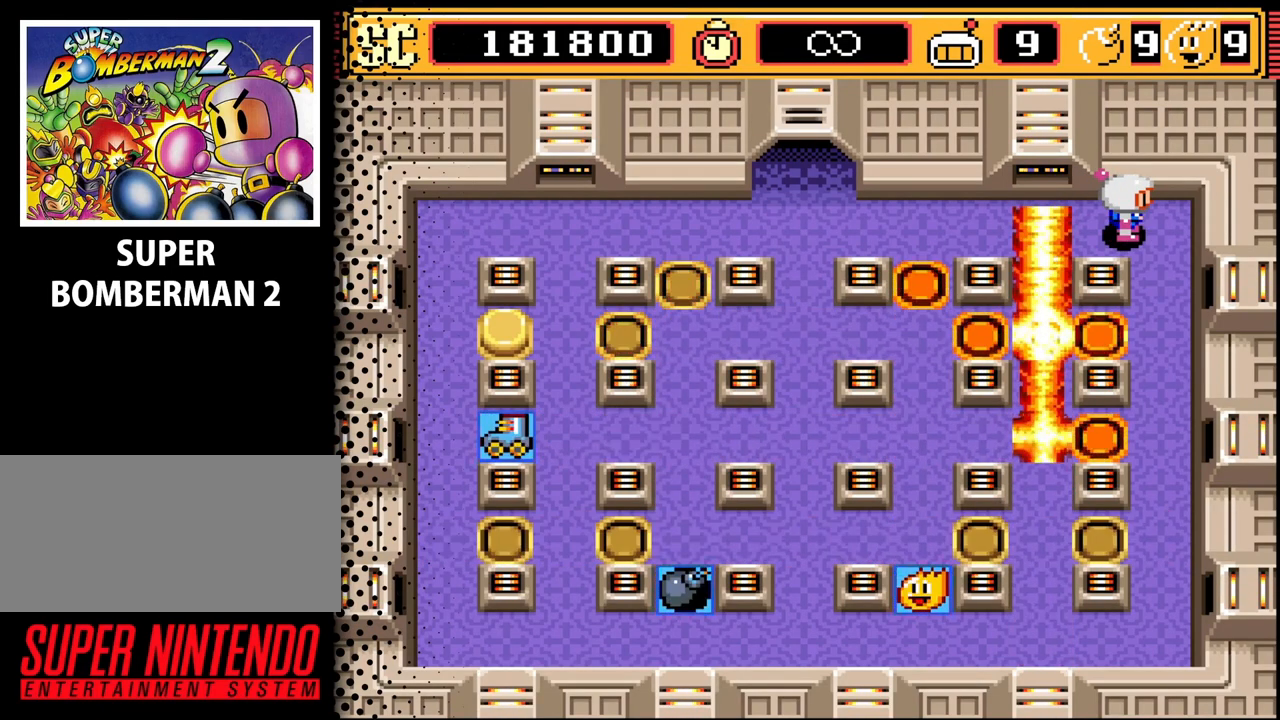
{"buttons": [], "events": []}
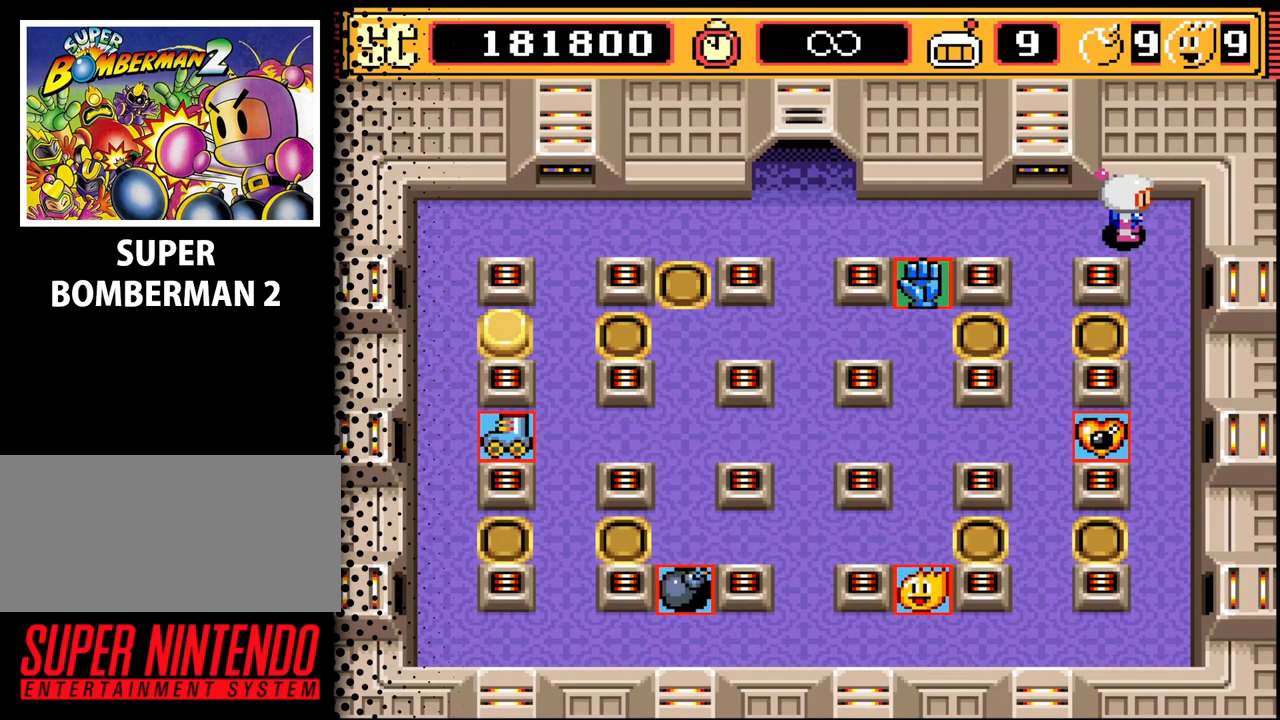
{"buttons": ["DPAD_DOWN", "DPAD_LEFT"], "events": [[233, "DPAD_LEFT", "down"], [500, "DPAD_DOWN", "down"]]}
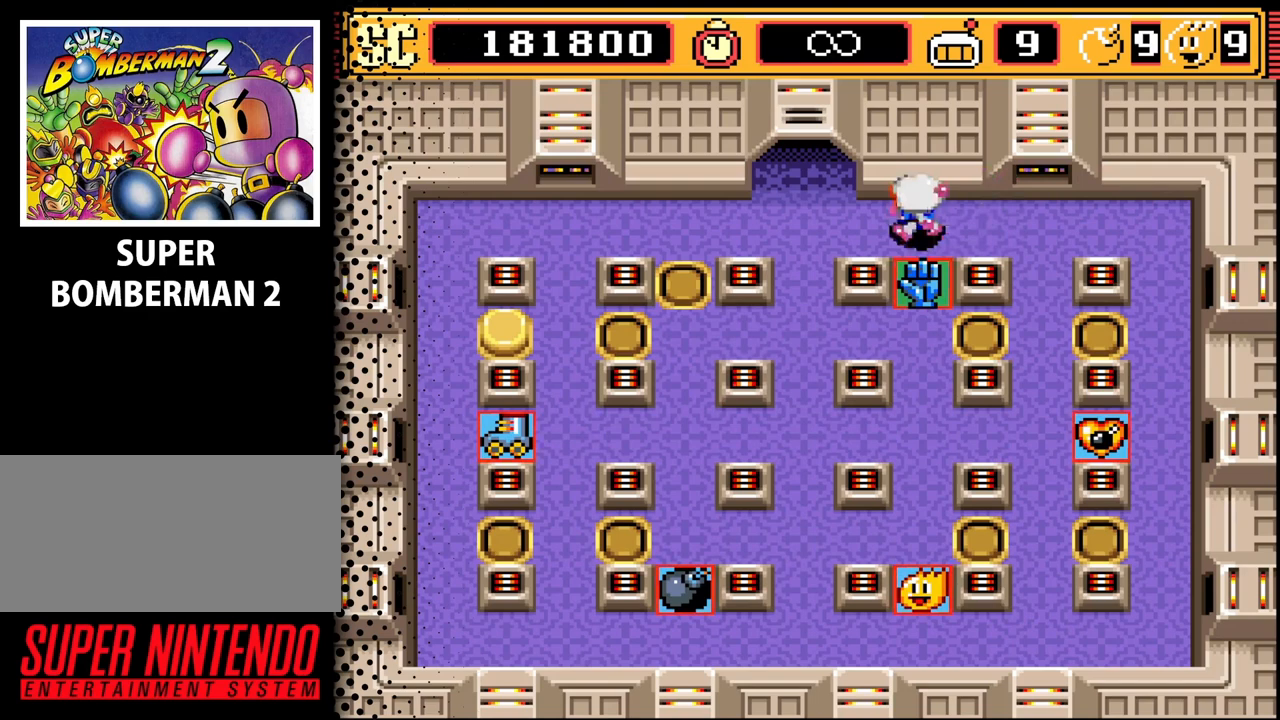
{"buttons": ["DPAD_RIGHT"], "events": [[33, "DPAD_LEFT", "up"], [200, "DPAD_RIGHT", "down"], [333, "DPAD_DOWN", "up"]]}
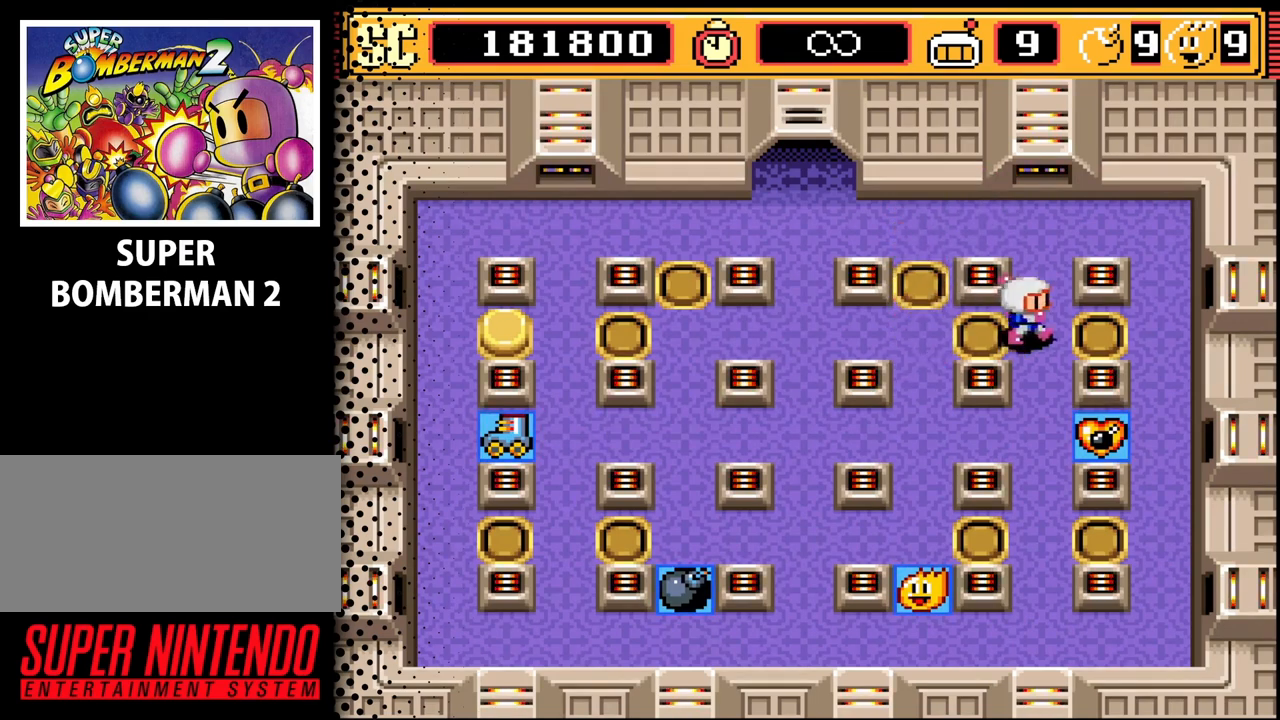
{"buttons": ["DPAD_LEFT"], "events": [[100, "DPAD_DOWN", "down"], [167, "DPAD_RIGHT", "up"], [467, "DPAD_LEFT", "down"], [500, "DPAD_DOWN", "up"]]}
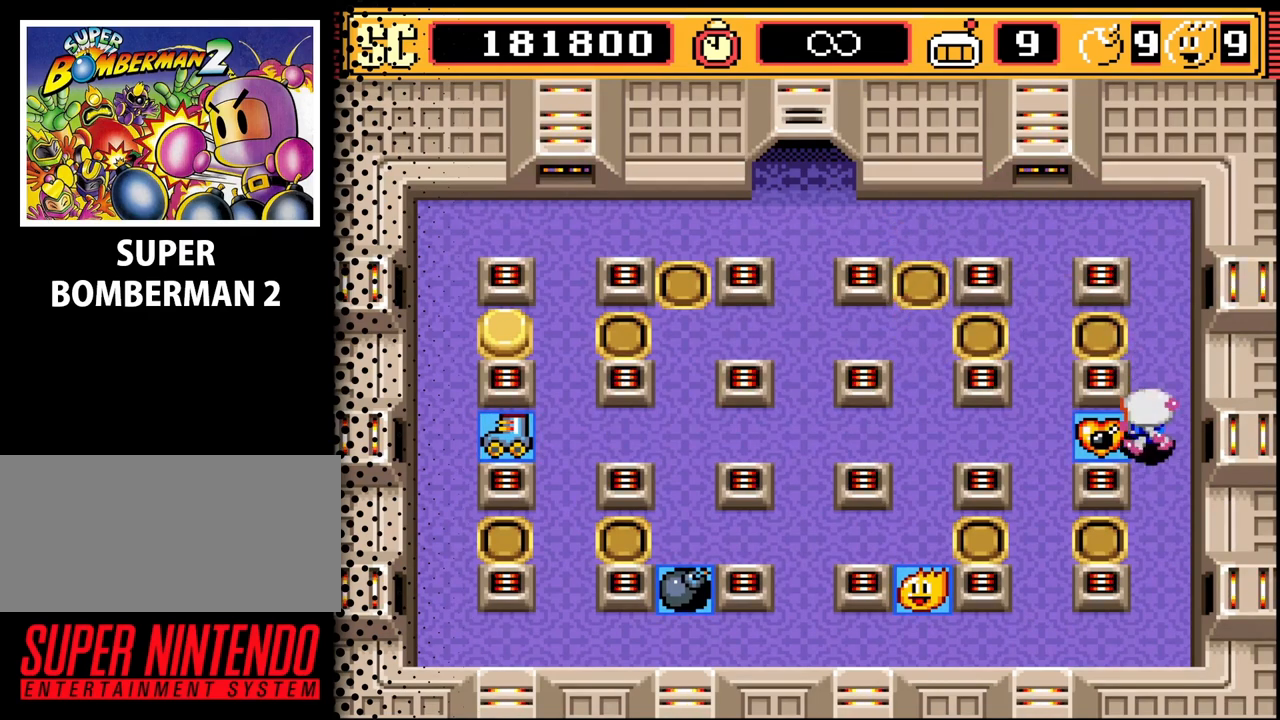
{"buttons": ["DPAD_DOWN"], "events": [[333, "DPAD_DOWN", "down"], [400, "DPAD_LEFT", "up"]]}
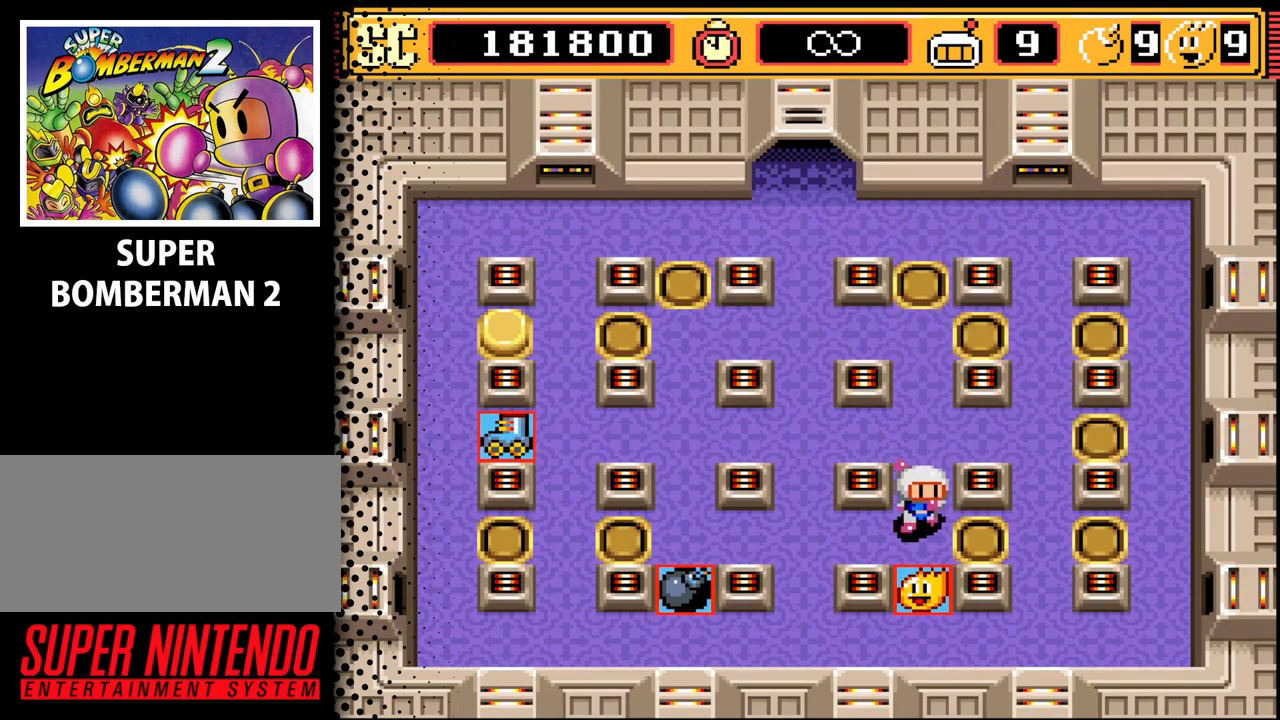
{"buttons": ["DPAD_UP", "DPAD_LEFT"], "events": [[133, "DPAD_LEFT", "down"], [200, "DPAD_DOWN", "up"], [500, "DPAD_UP", "down"]]}
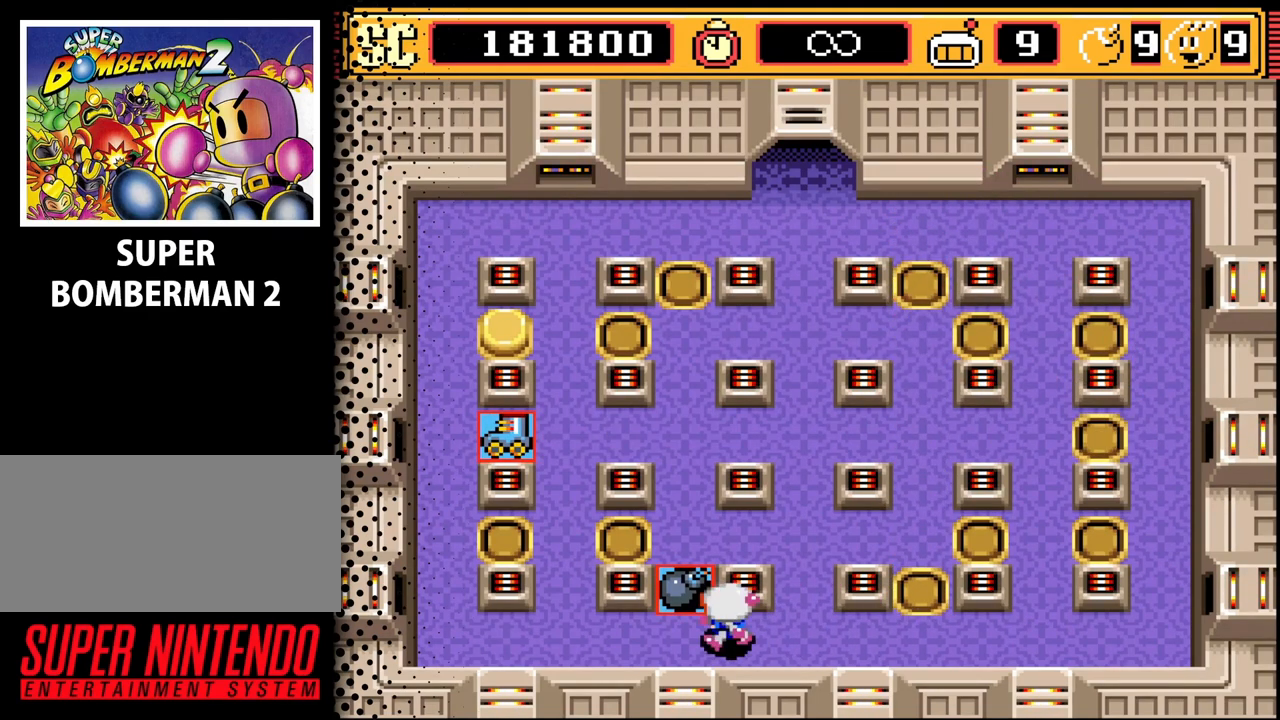
{"buttons": ["DPAD_LEFT"], "events": [[133, "DPAD_LEFT", "up"], [367, "DPAD_LEFT", "down"], [433, "DPAD_UP", "up"]]}
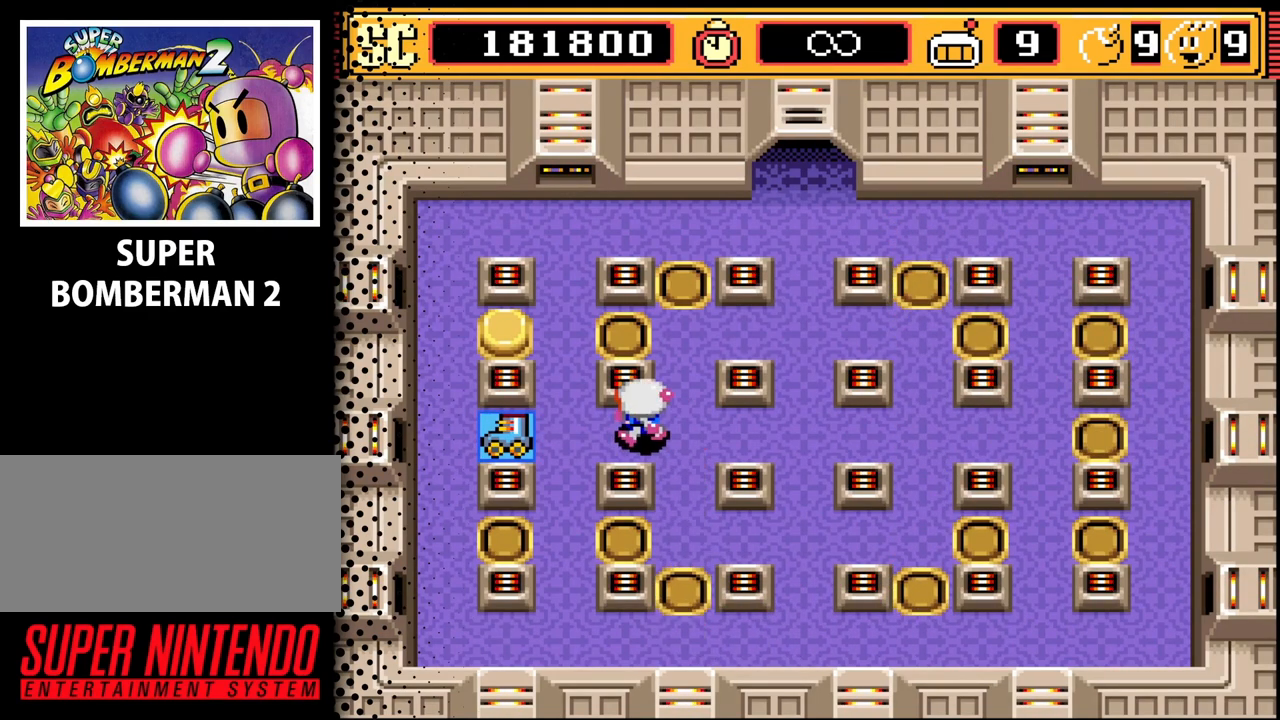
{"buttons": ["DPAD_UP"], "events": [[300, "DPAD_LEFT", "up"], [367, "DPAD_RIGHT", "down"], [500, "DPAD_RIGHT", "up"], [500, "DPAD_UP", "down"]]}
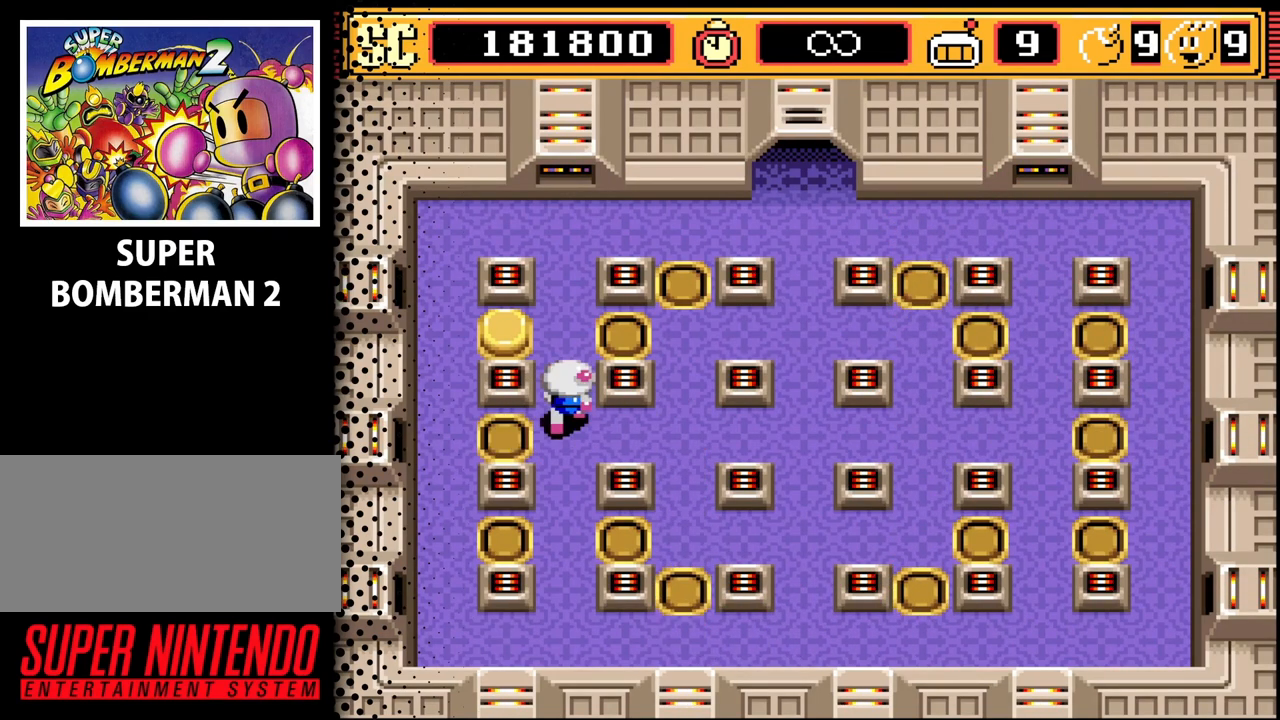
{"buttons": ["DPAD_UP"], "events": [[233, "DPAD_UP", "up"], [333, "A", "down"], [500, "A", "up"], [500, "DPAD_UP", "down"]]}
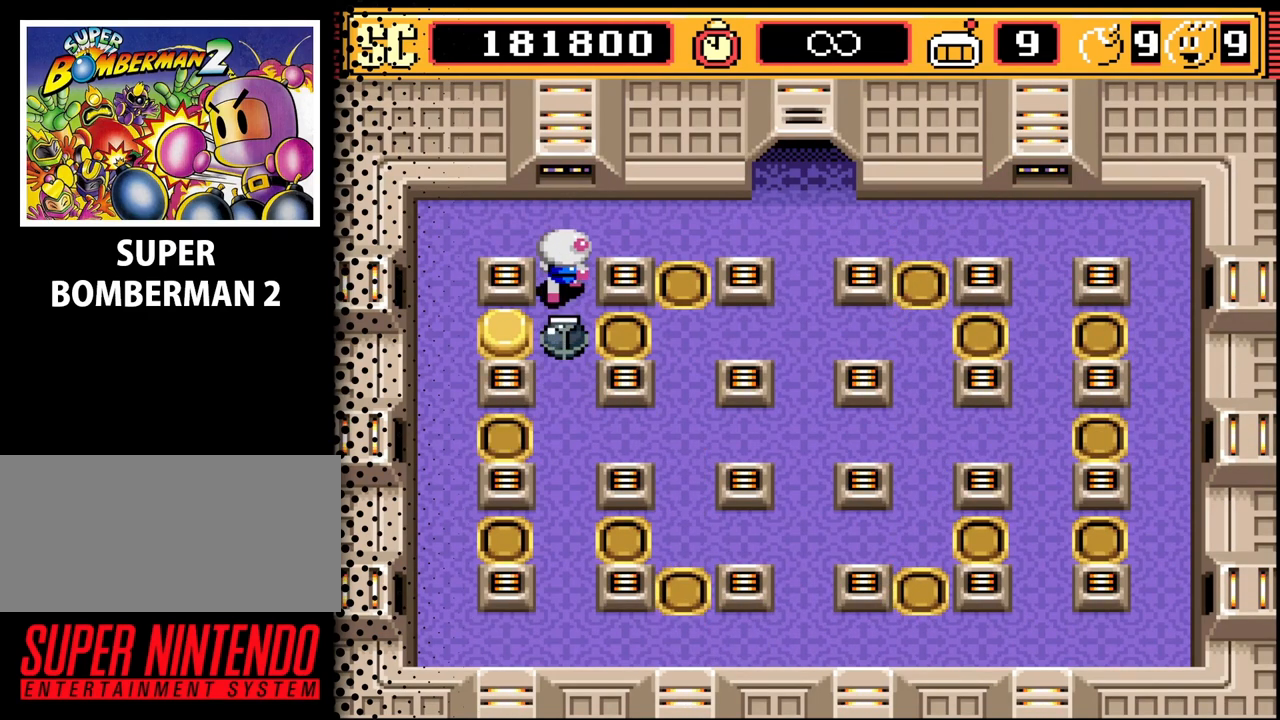
{"buttons": [], "events": [[67, "DPAD_LEFT", "down"], [133, "DPAD_UP", "up"], [333, "DPAD_LEFT", "up"], [367, "B", "down"], [500, "B", "up"]]}
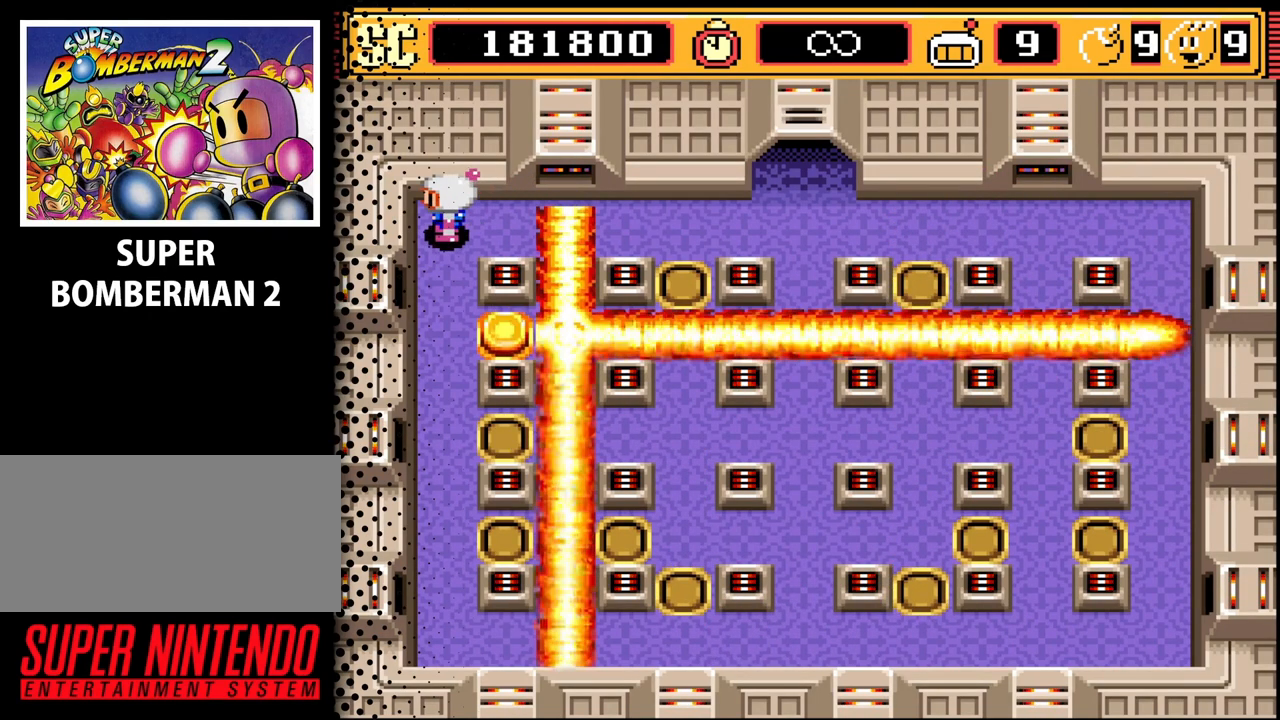
{"buttons": [], "events": []}
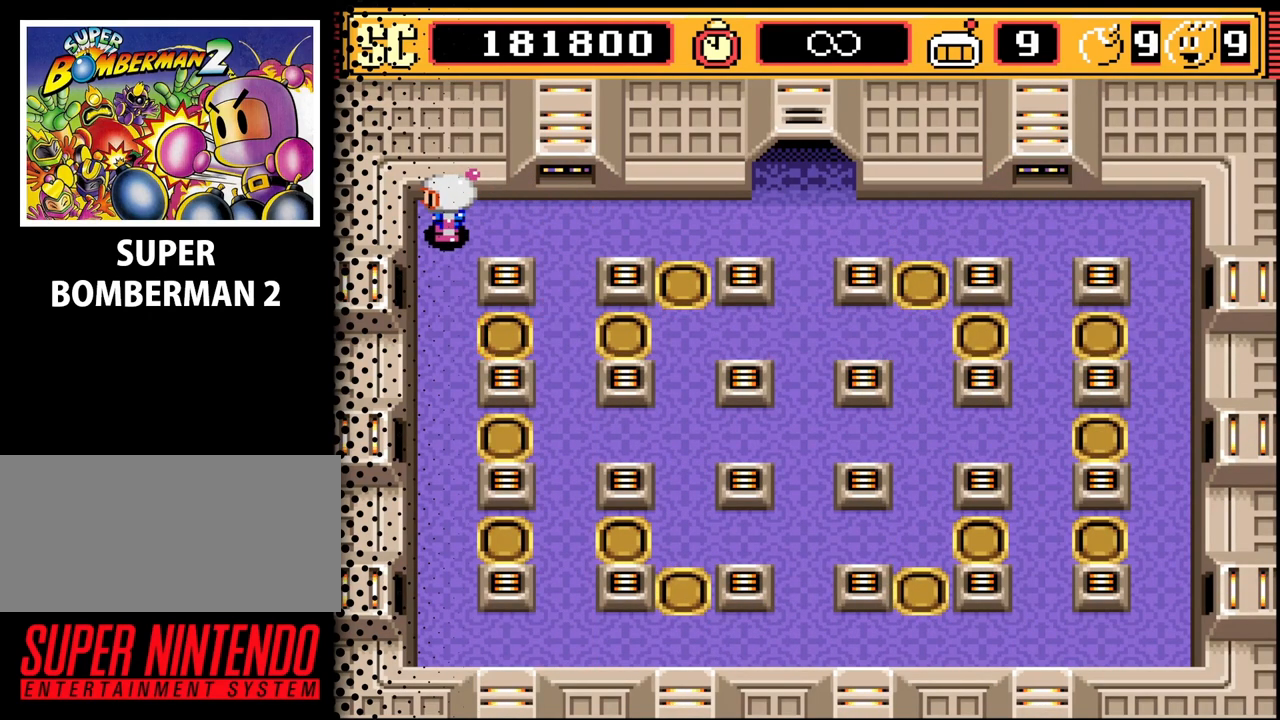
{"buttons": ["DPAD_RIGHT"], "events": [[300, "DPAD_RIGHT", "down"]]}
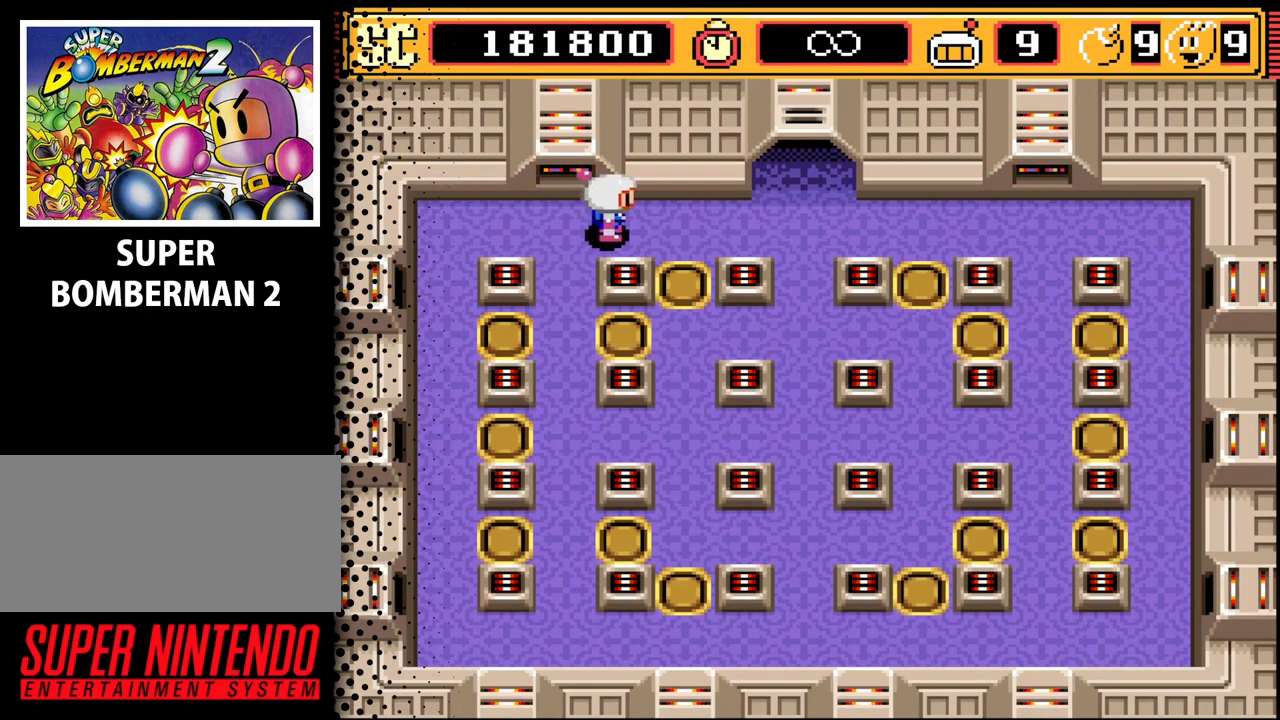
{"buttons": ["DPAD_UP"], "events": [[367, "DPAD_RIGHT", "up"], [367, "DPAD_UP", "down"]]}
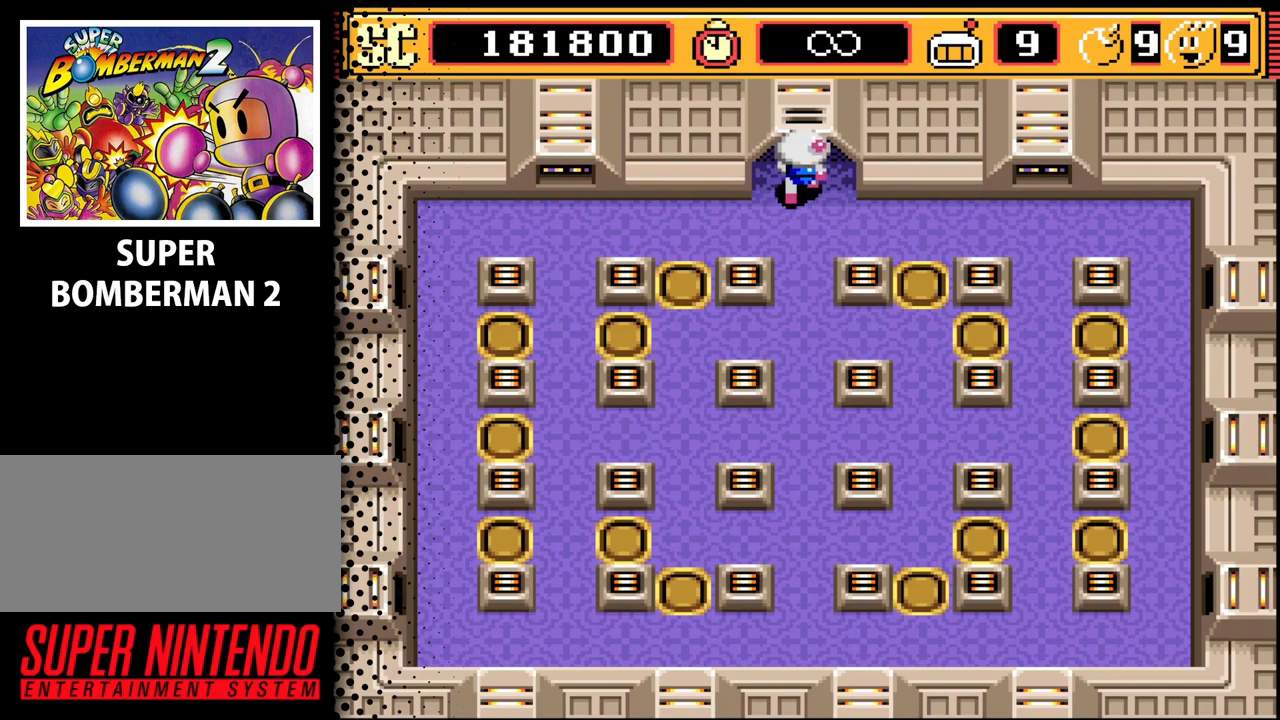
{"buttons": [], "events": [[300, "DPAD_UP", "up"]]}